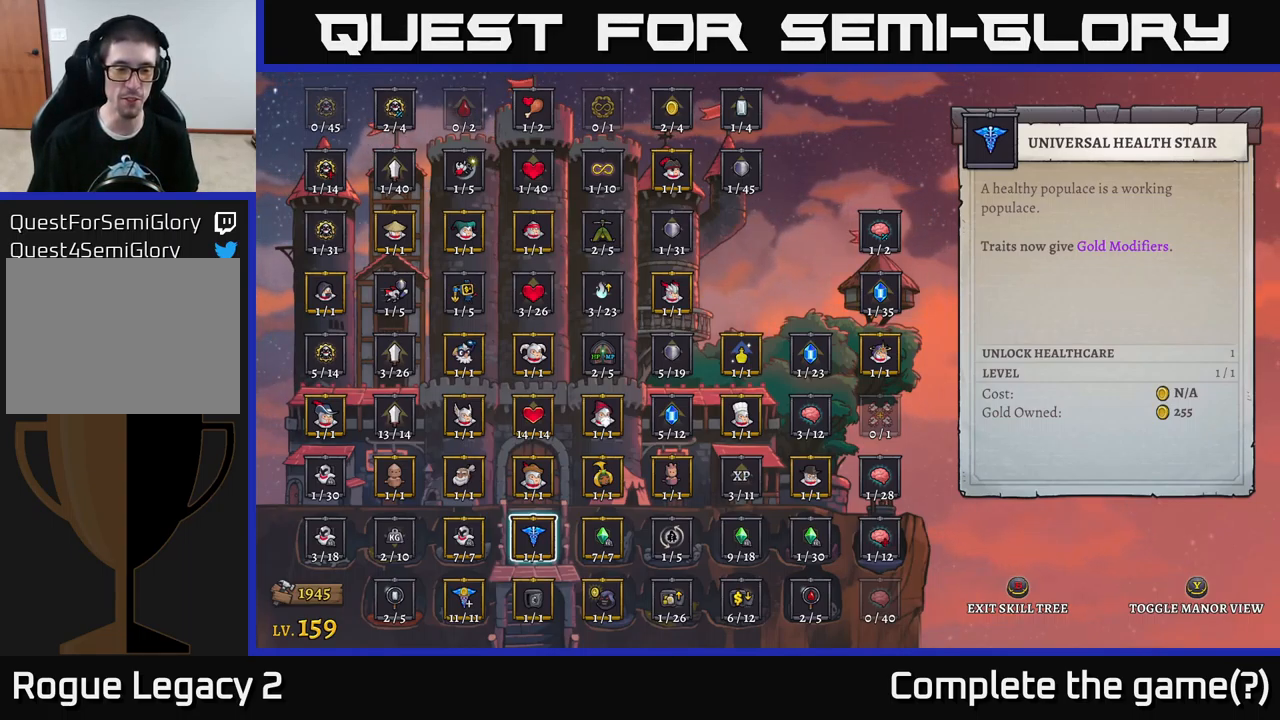
Gameplay with a controller (Xbox layout); each line is a JSON object with the inputs held at the frame after it. "events" lists button and stick changes between this image and that frame as [ms after this image, input, new state], when the widget could be followed in between.
{"buttons": [], "left_stick": "up-right", "right_stick": "center", "events": [[500, "left_stick", "up-right"]]}
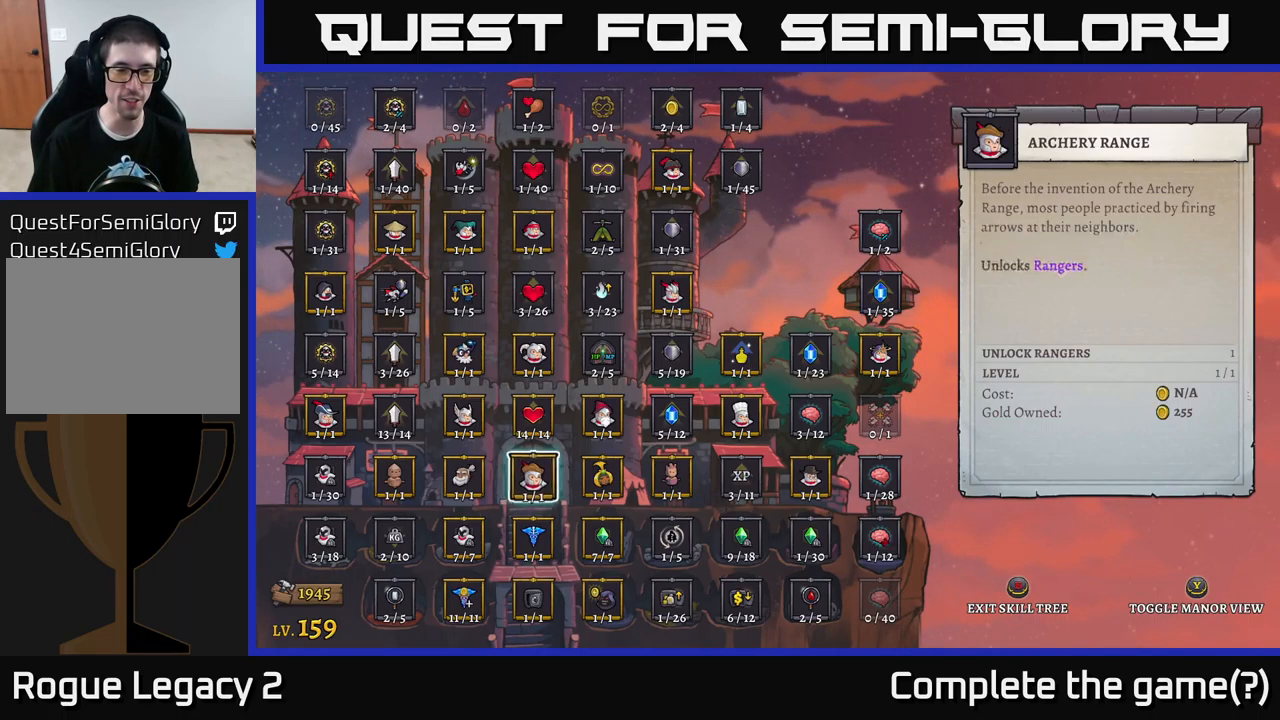
{"buttons": [], "left_stick": "left", "right_stick": "center", "events": [[150, "left_stick", "center"], [484, "left_stick", "left"]]}
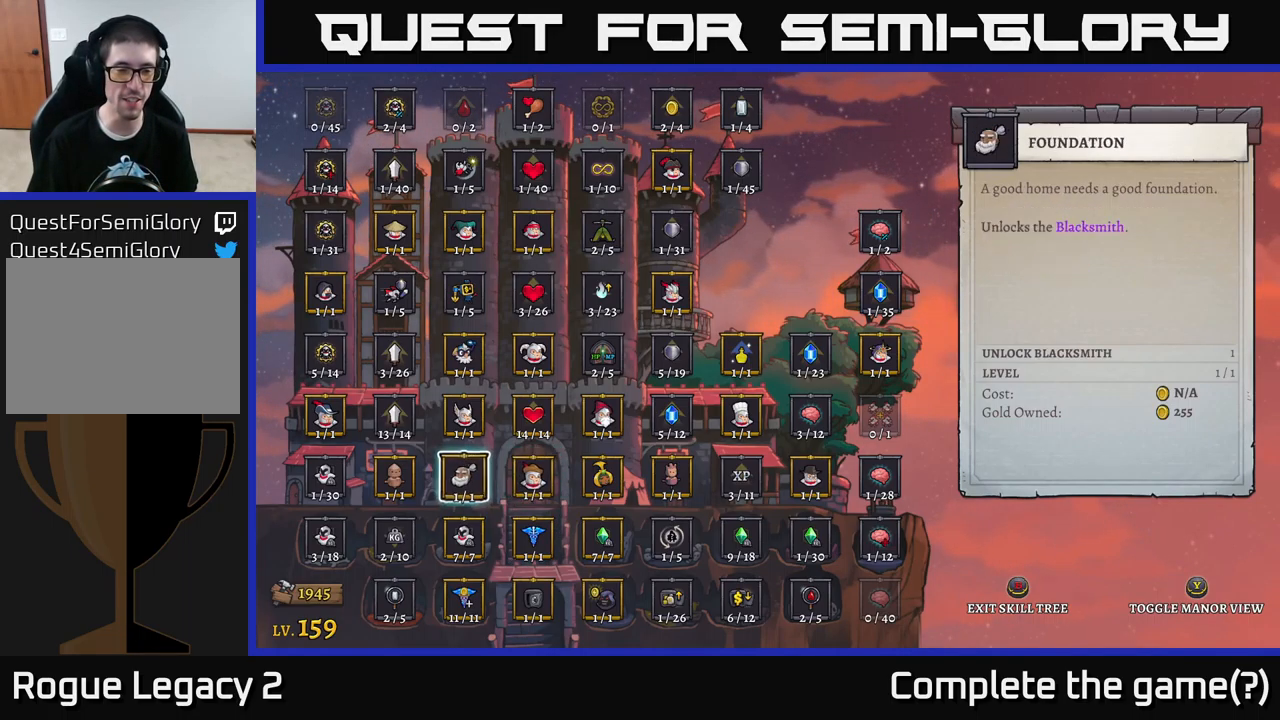
{"buttons": [], "left_stick": "right", "right_stick": "center", "events": [[100, "left_stick", "center"], [367, "left_stick", "right"]]}
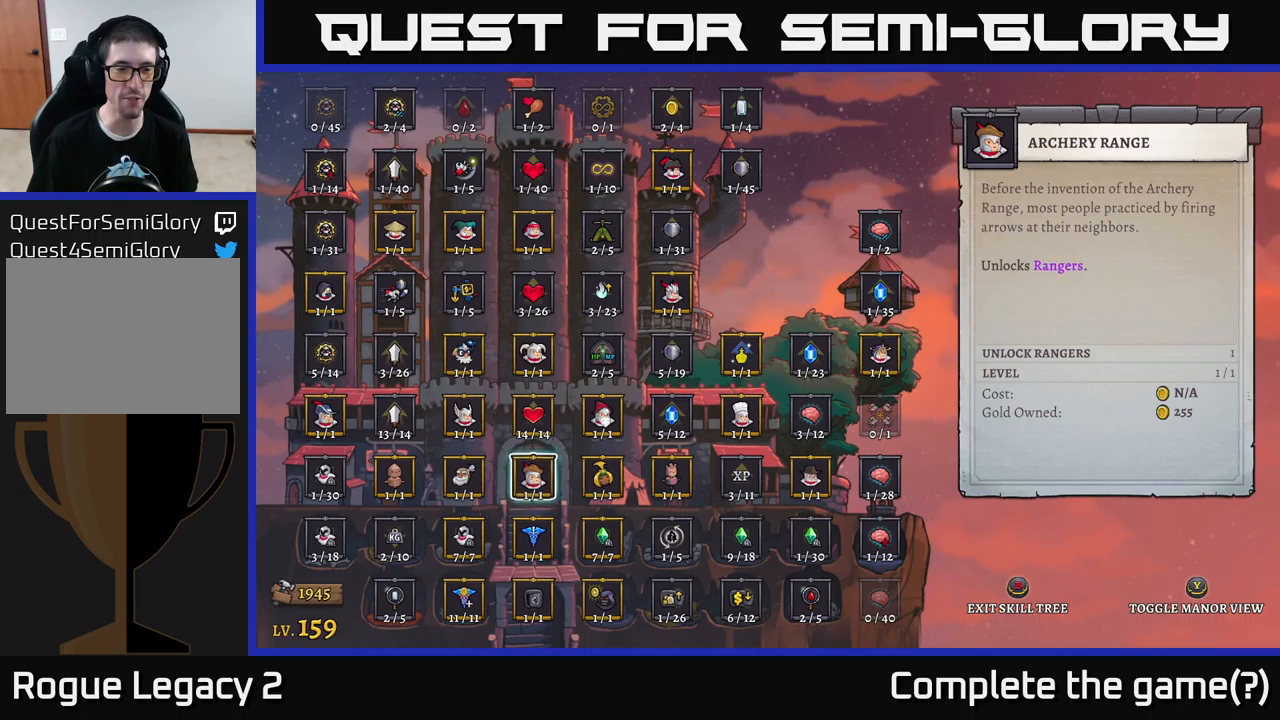
{"buttons": [], "left_stick": "right", "right_stick": "center", "events": [[83, "left_stick", "up"], [250, "left_stick", "center"], [450, "left_stick", "right"]]}
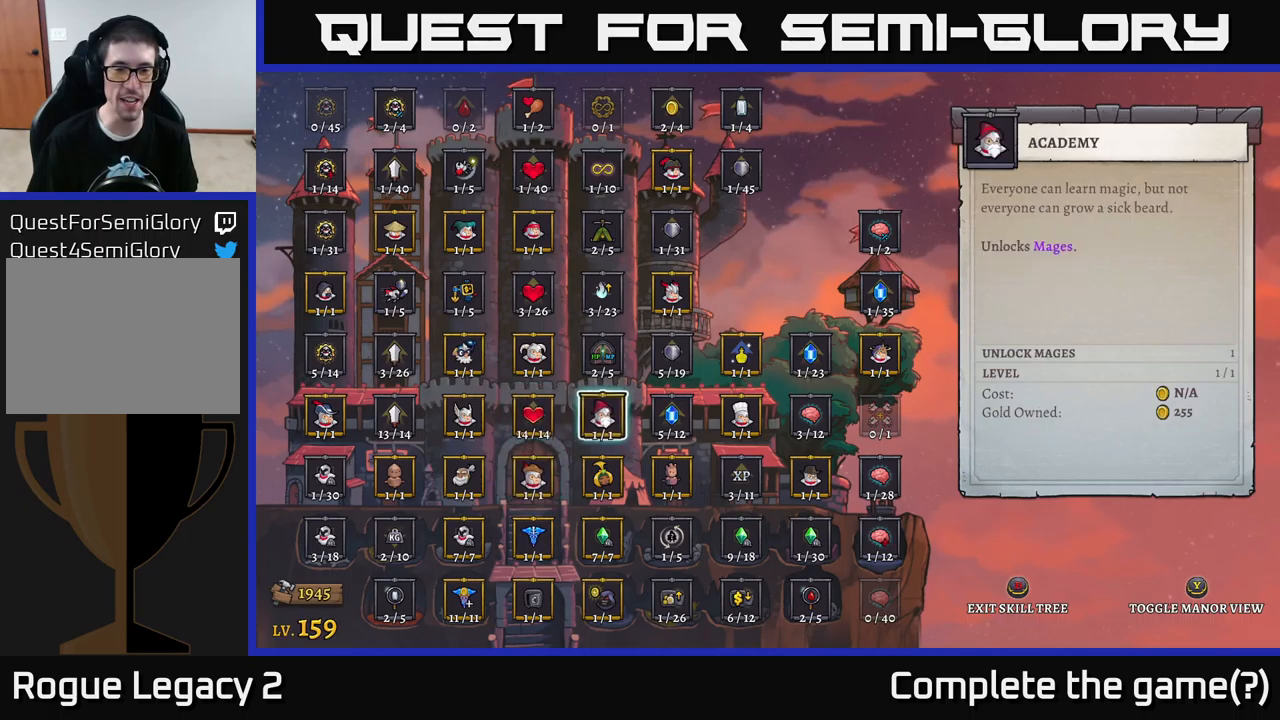
{"buttons": ["B"], "left_stick": "center", "right_stick": "center", "events": [[100, "left_stick", "center"], [167, "left_stick", "right"], [333, "left_stick", "center"], [450, "B", "down"]]}
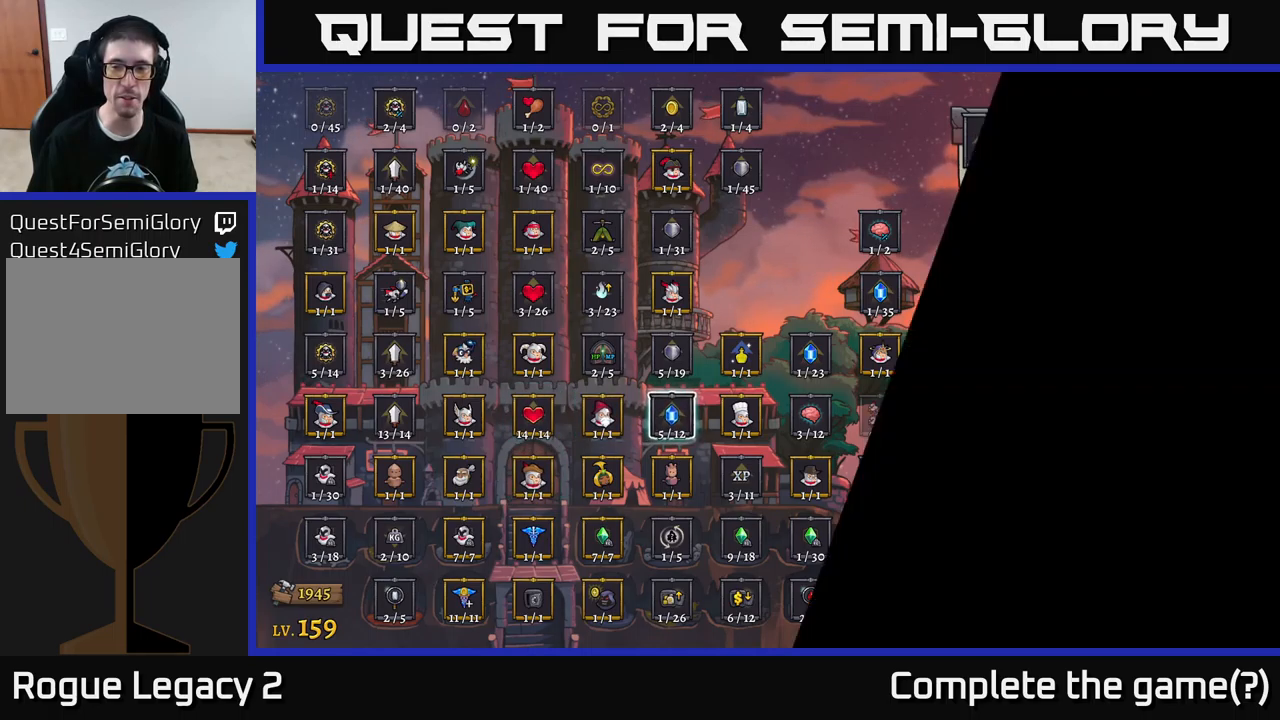
{"buttons": [], "left_stick": "right", "right_stick": "center", "events": [[33, "B", "up"], [450, "left_stick", "right"]]}
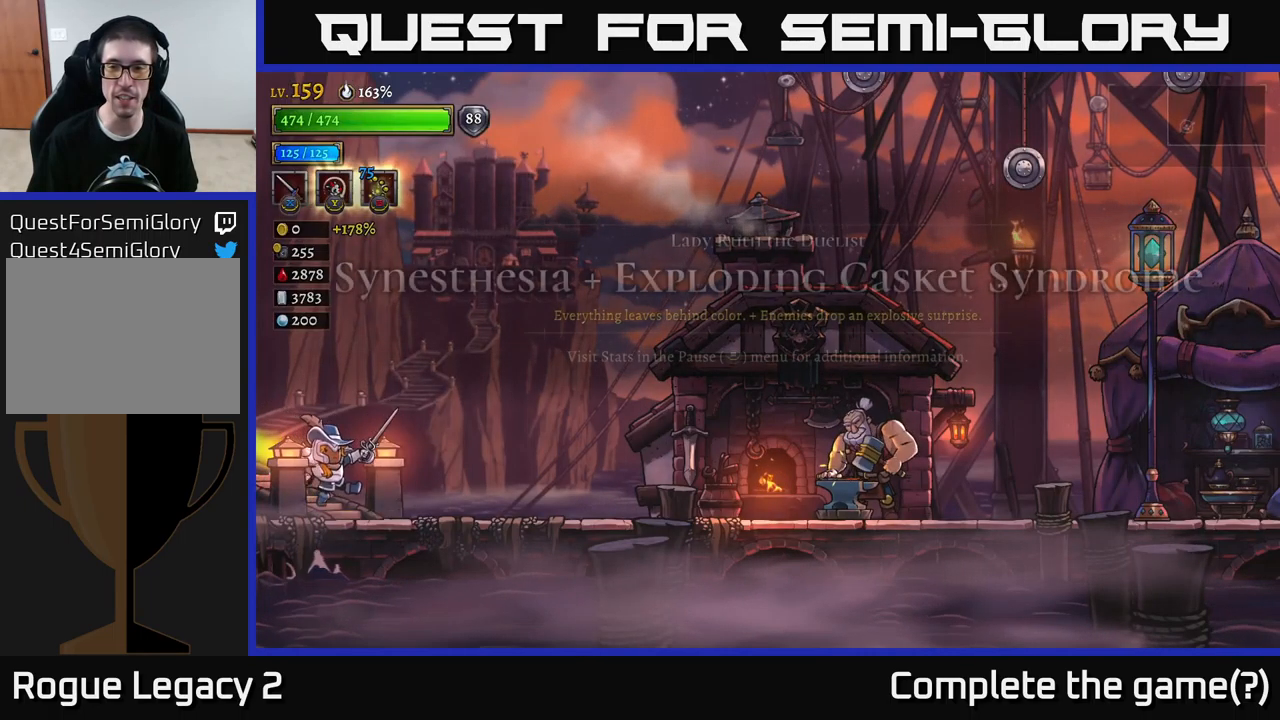
{"buttons": ["R2"], "left_stick": "right", "right_stick": "center", "events": [[117, "R2", "down"], [333, "R2", "up"], [400, "R2", "down"]]}
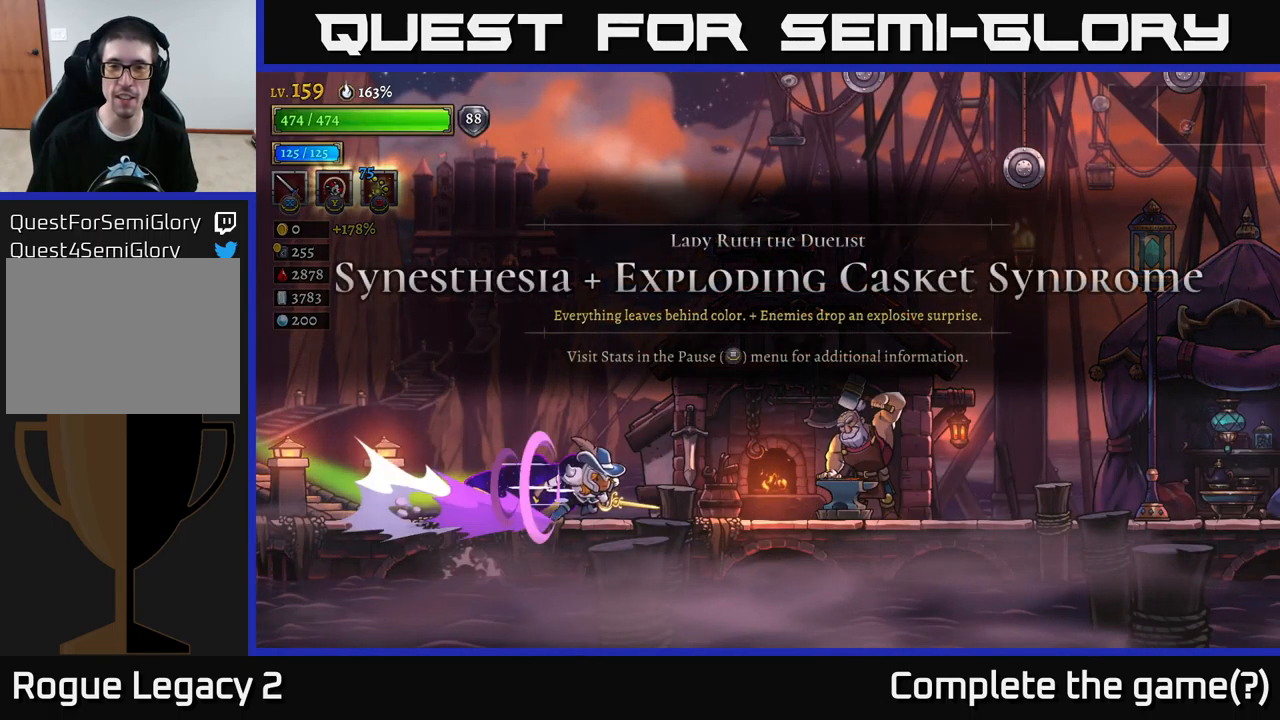
{"buttons": ["R2"], "left_stick": "right", "right_stick": "center", "events": [[367, "R2", "up"], [450, "R2", "down"]]}
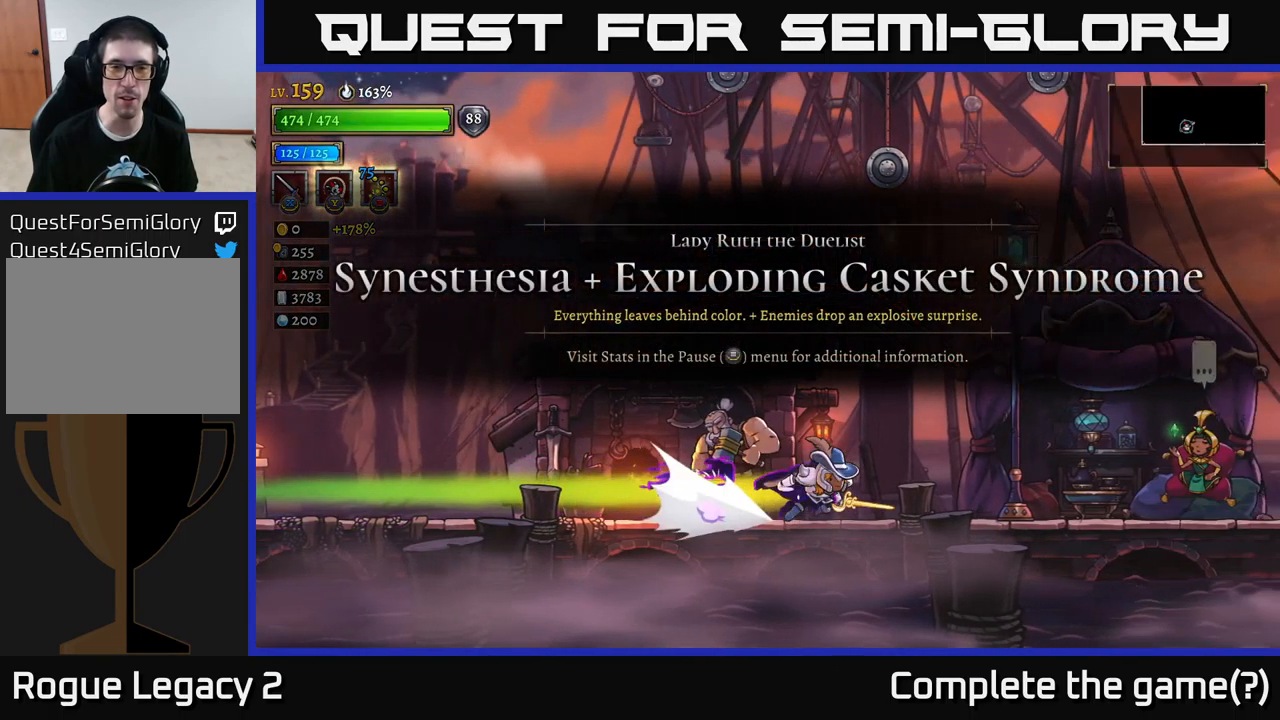
{"buttons": ["R2"], "left_stick": "right", "right_stick": "center", "events": [[267, "R2", "up"], [367, "R2", "down"]]}
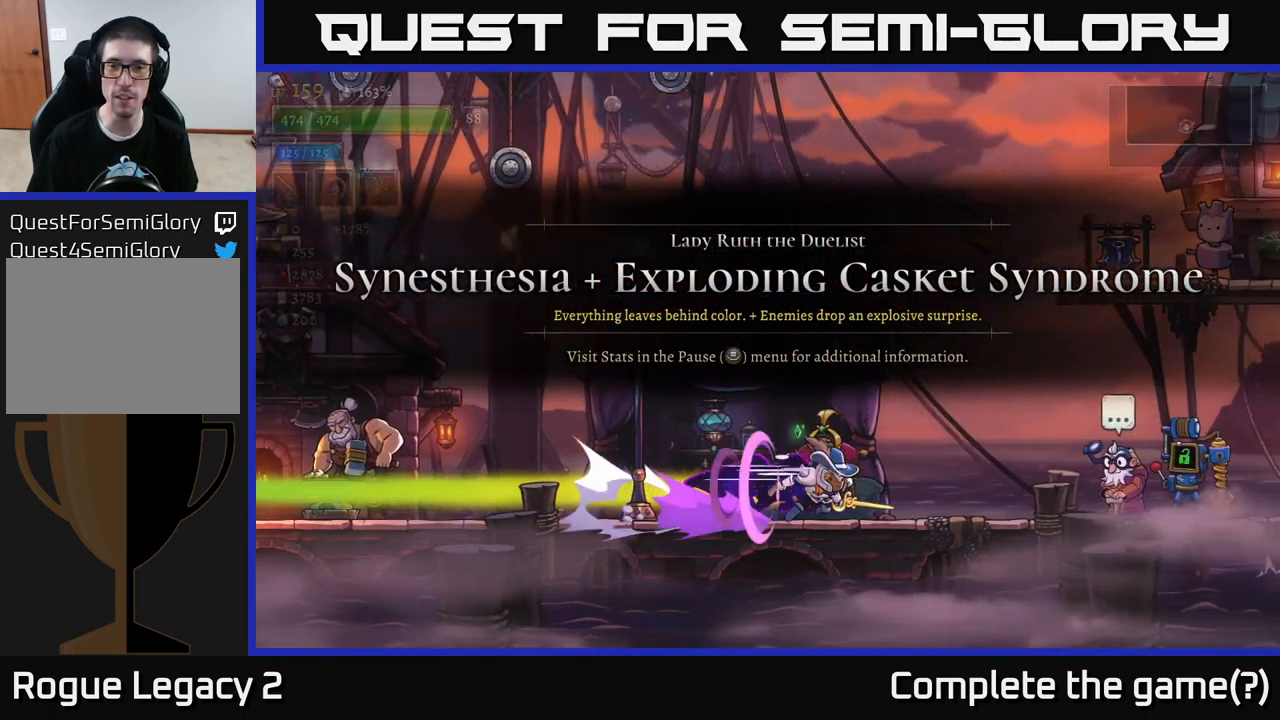
{"buttons": ["A", "R2"], "left_stick": "right", "right_stick": "center", "events": [[417, "A", "down"]]}
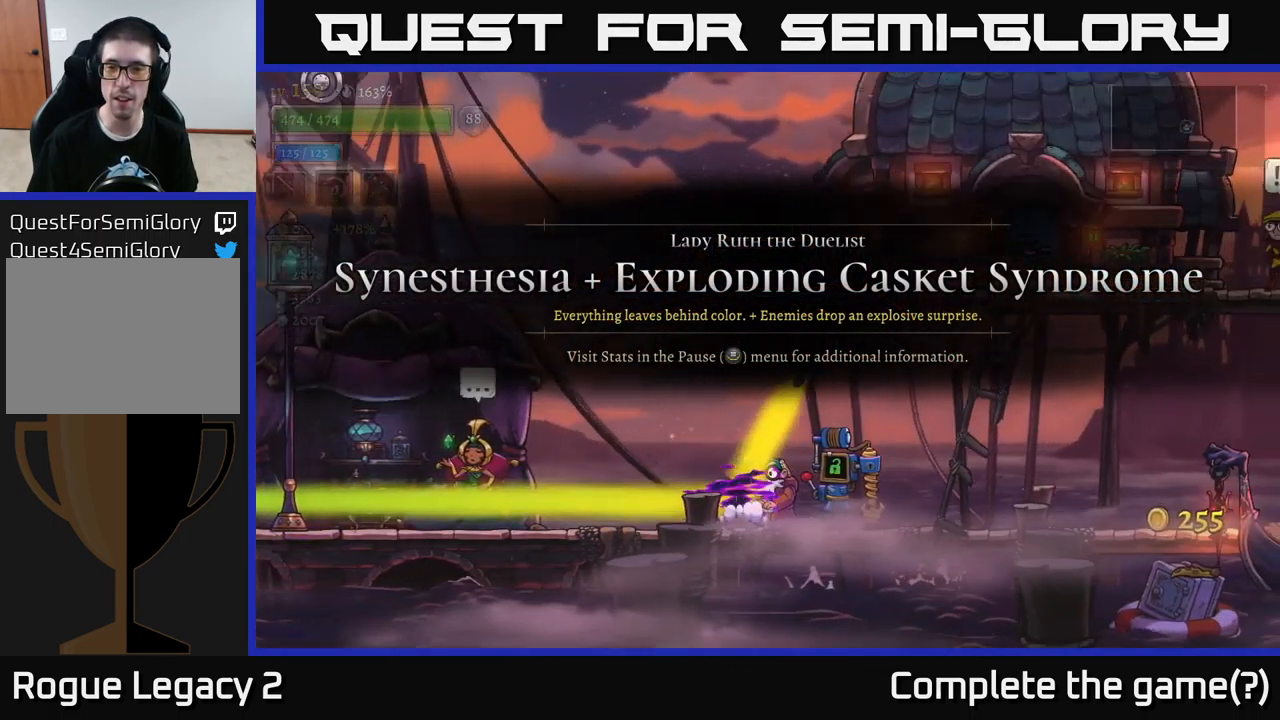
{"buttons": ["R2"], "left_stick": "right", "right_stick": "center", "events": [[100, "R2", "up"], [400, "R2", "down"], [433, "A", "up"]]}
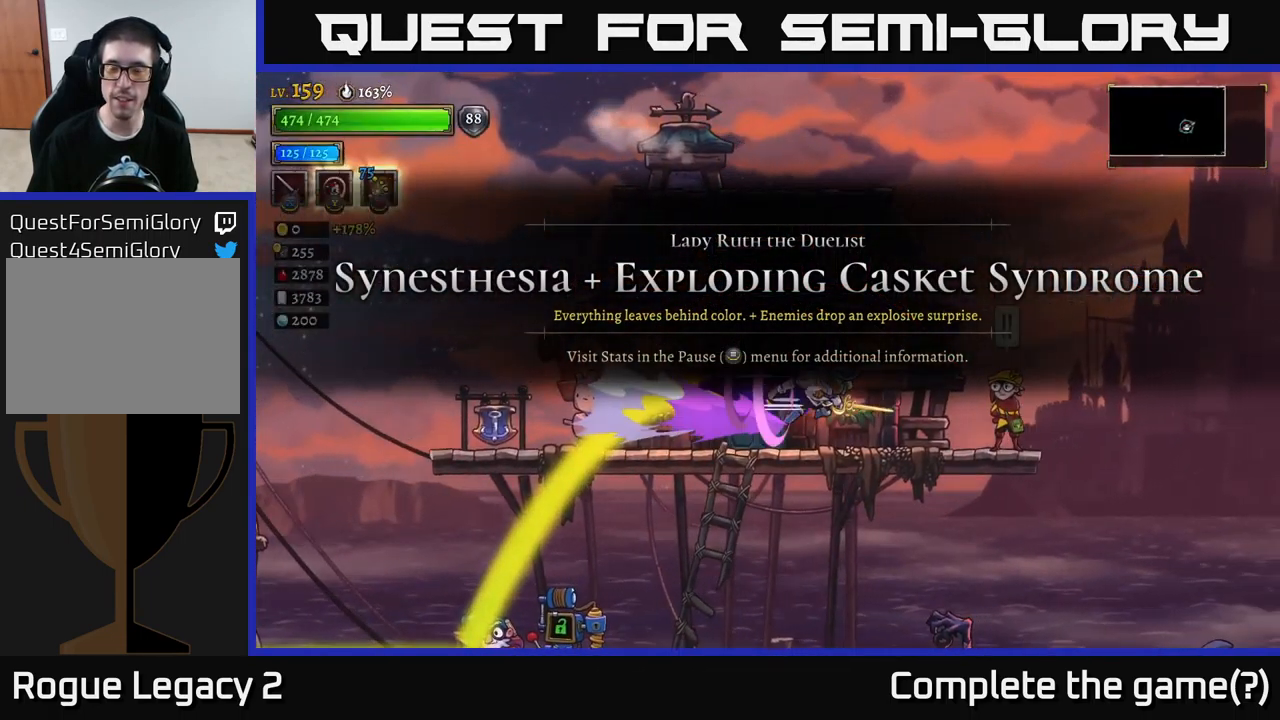
{"buttons": [], "left_stick": "center", "right_stick": "center", "events": [[117, "R2", "up"], [217, "left_stick", "left"], [333, "left_stick", "right"], [383, "left_stick", "center"]]}
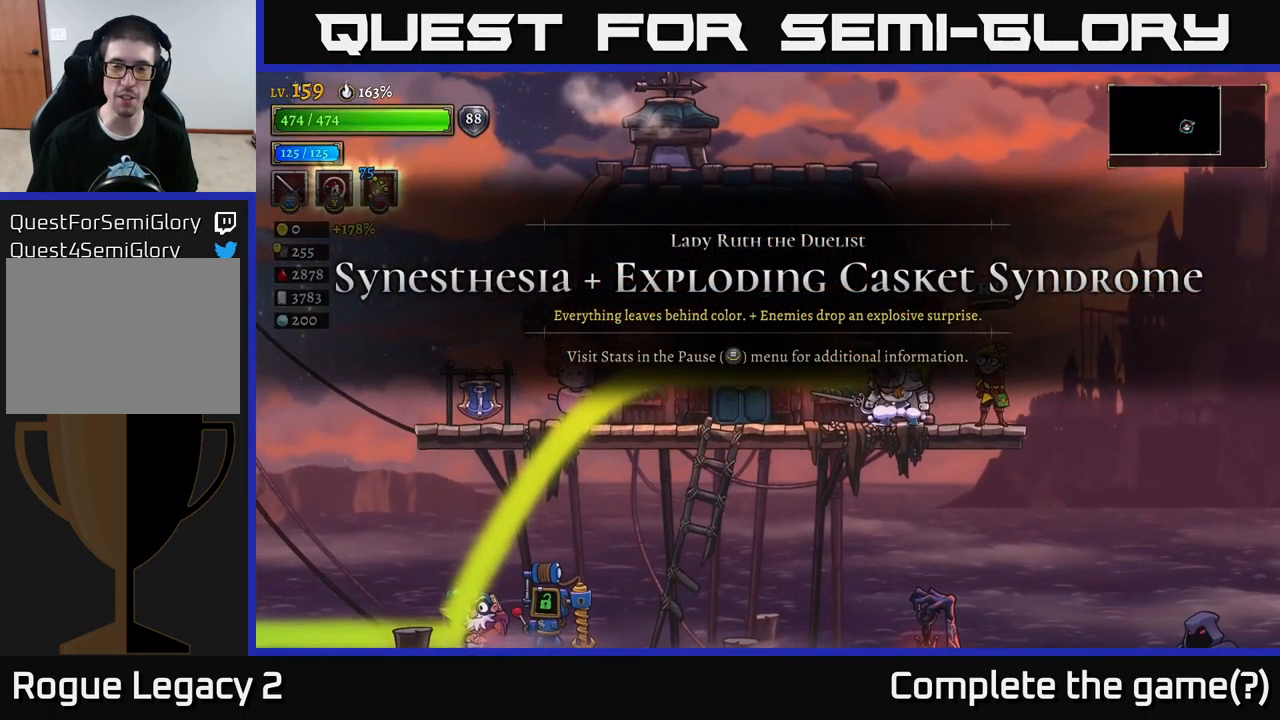
{"buttons": [], "left_stick": "right", "right_stick": "center", "events": [[83, "left_stick", "left"], [300, "left_stick", "right"]]}
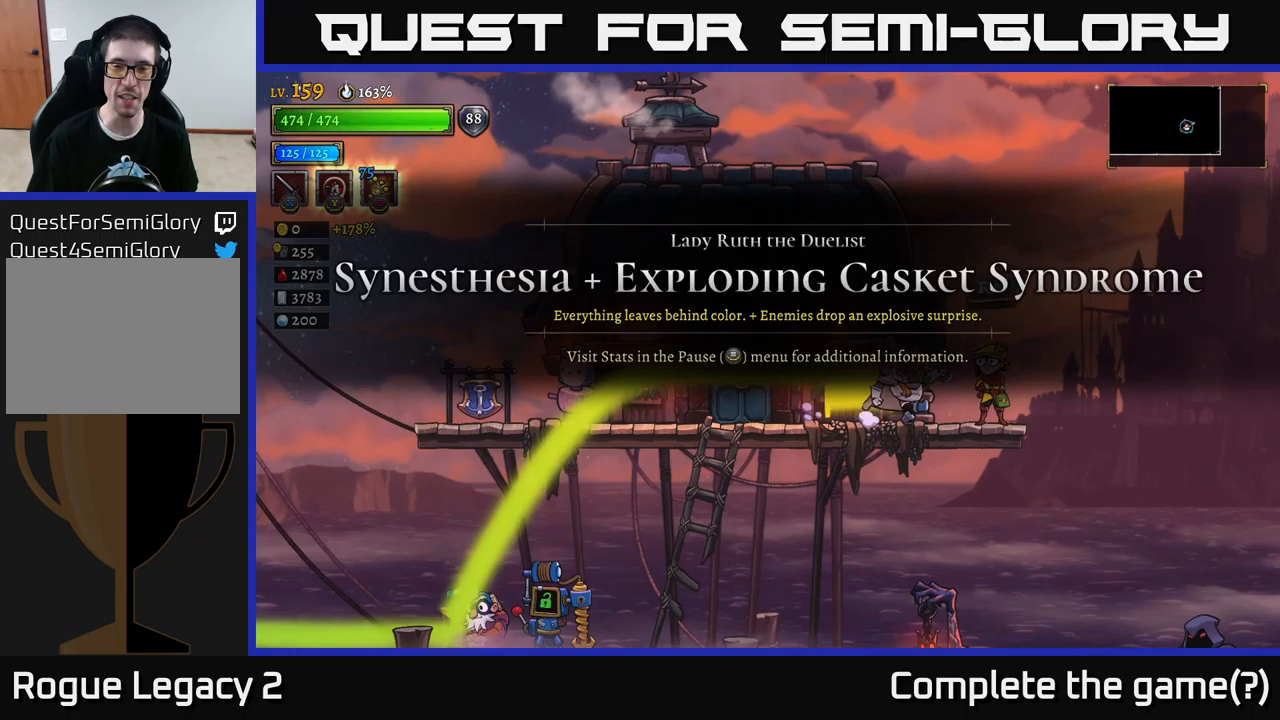
{"buttons": [], "left_stick": "center", "right_stick": "center", "events": [[200, "left_stick", "center"], [350, "R1", "down"], [467, "R1", "up"]]}
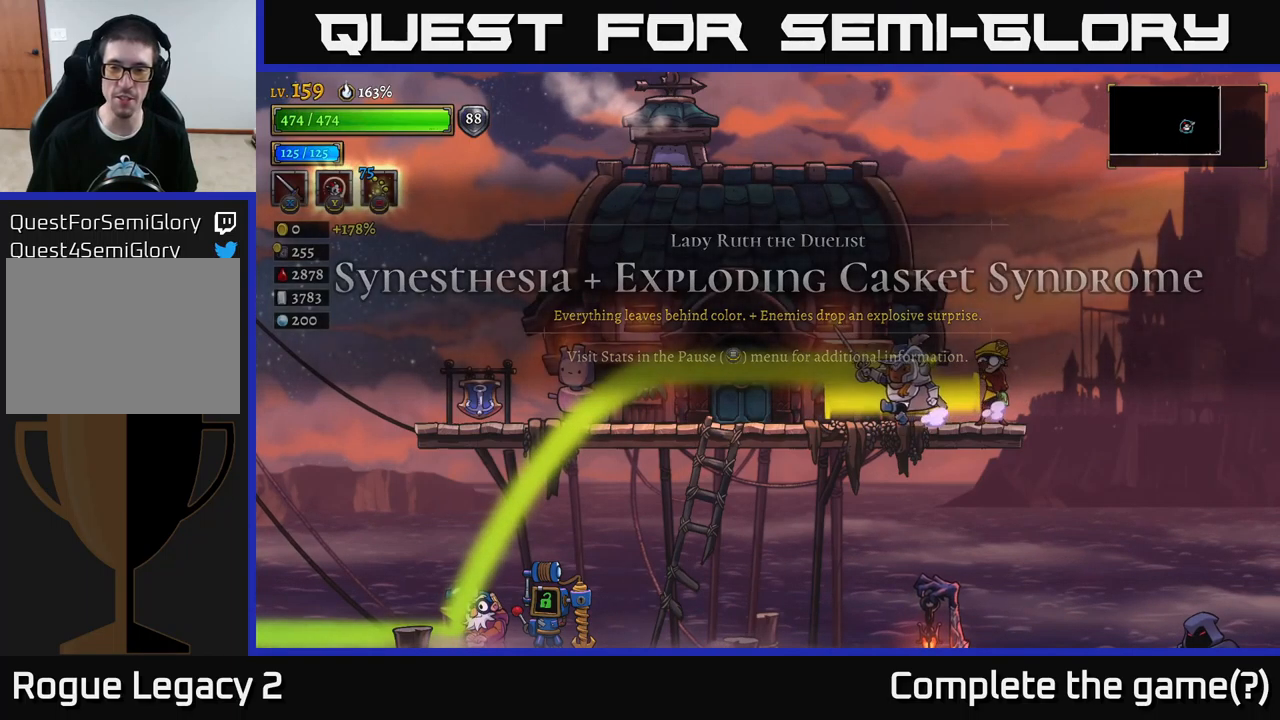
{"buttons": [], "left_stick": "center", "right_stick": "center", "events": []}
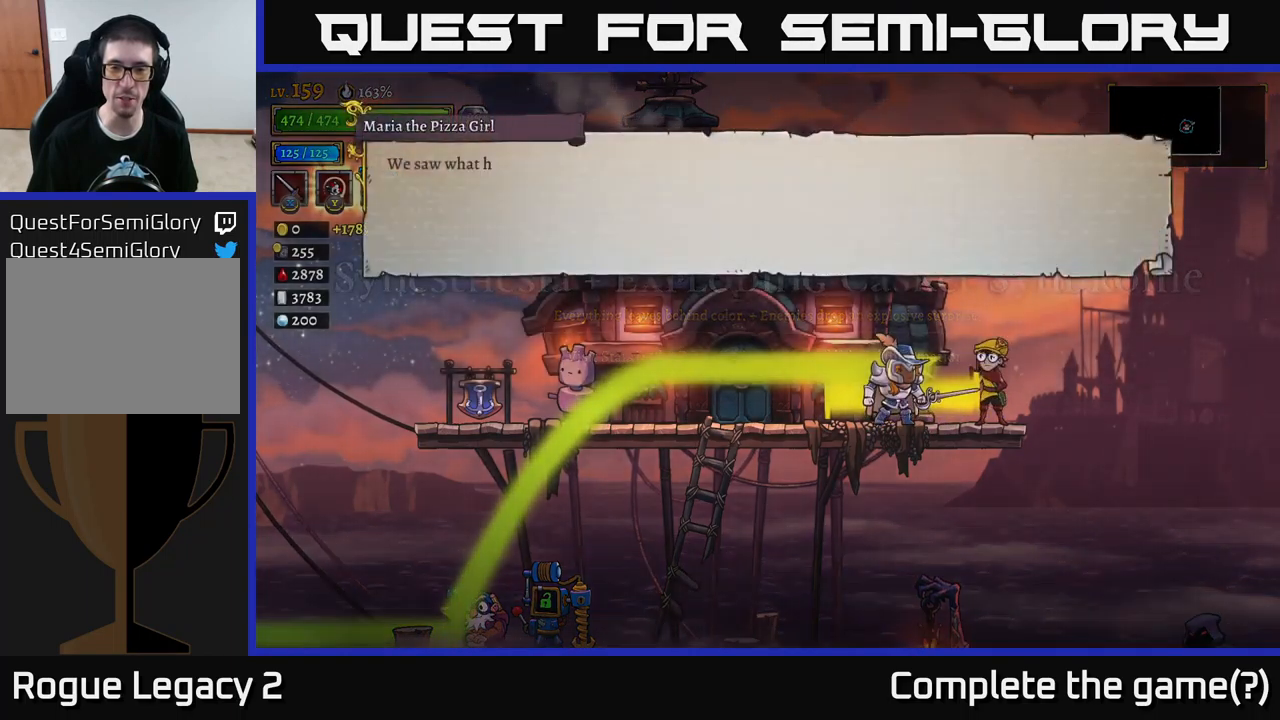
{"buttons": [], "left_stick": "center", "right_stick": "center", "events": []}
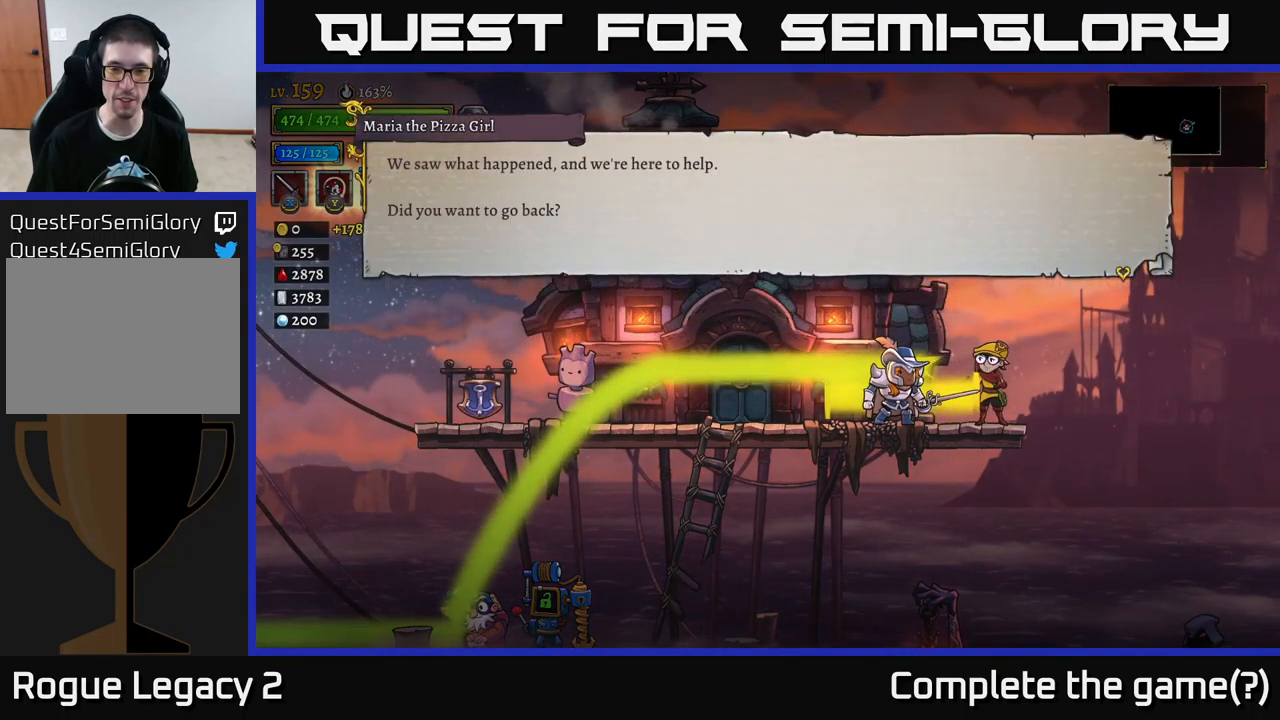
{"buttons": [], "left_stick": "center", "right_stick": "center", "events": [[17, "A", "down"], [317, "A", "up"]]}
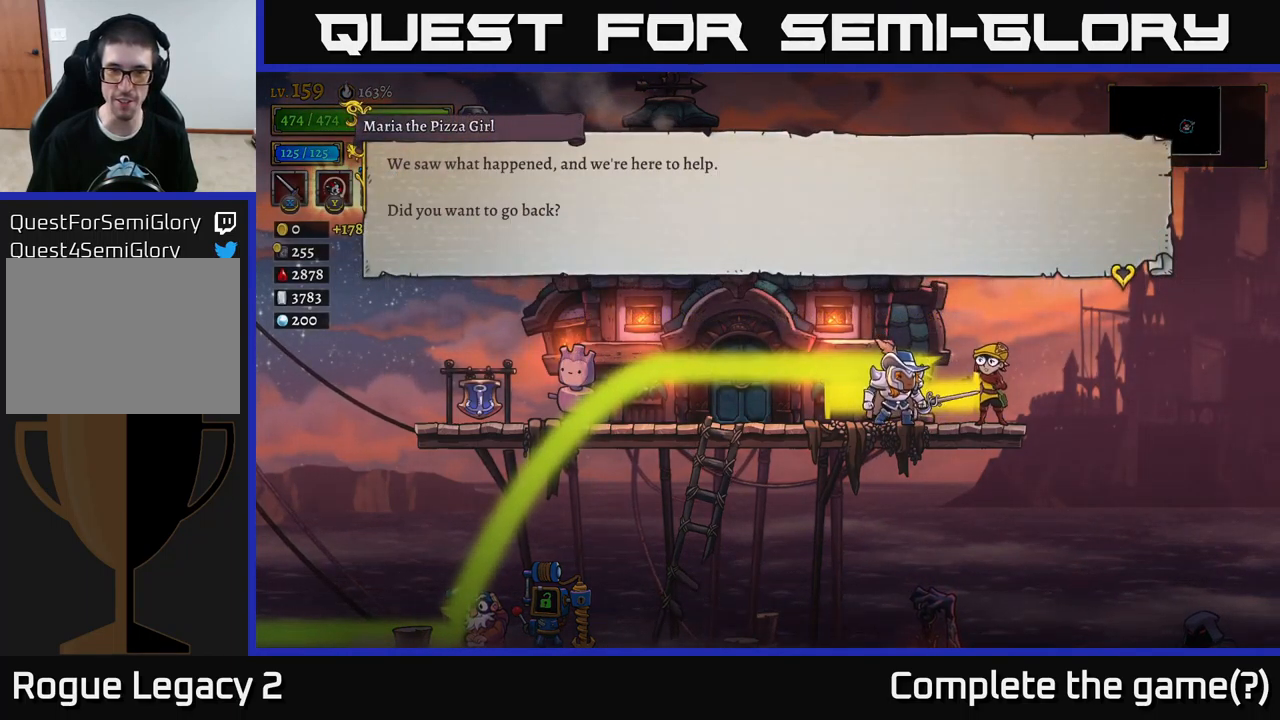
{"buttons": [], "left_stick": "center", "right_stick": "center", "events": [[34, "A", "down"], [317, "A", "up"]]}
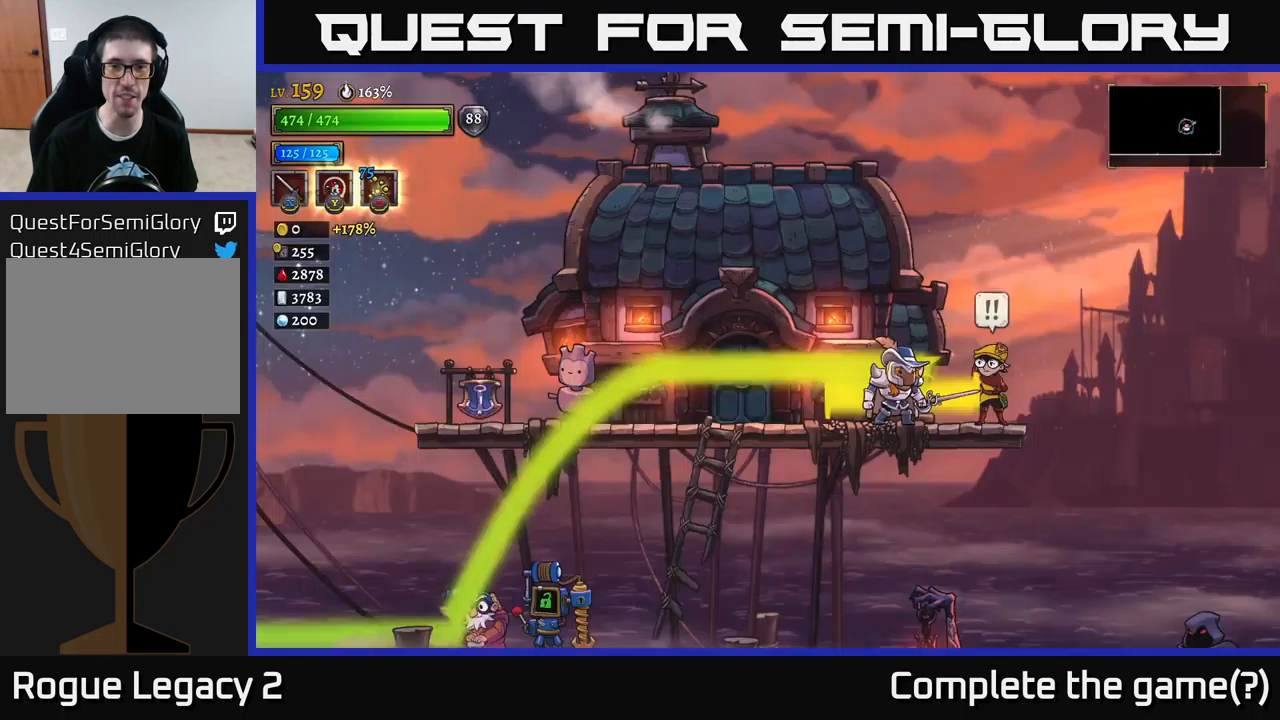
{"buttons": [], "left_stick": "center", "right_stick": "center", "events": [[17, "A", "down"], [217, "A", "up"]]}
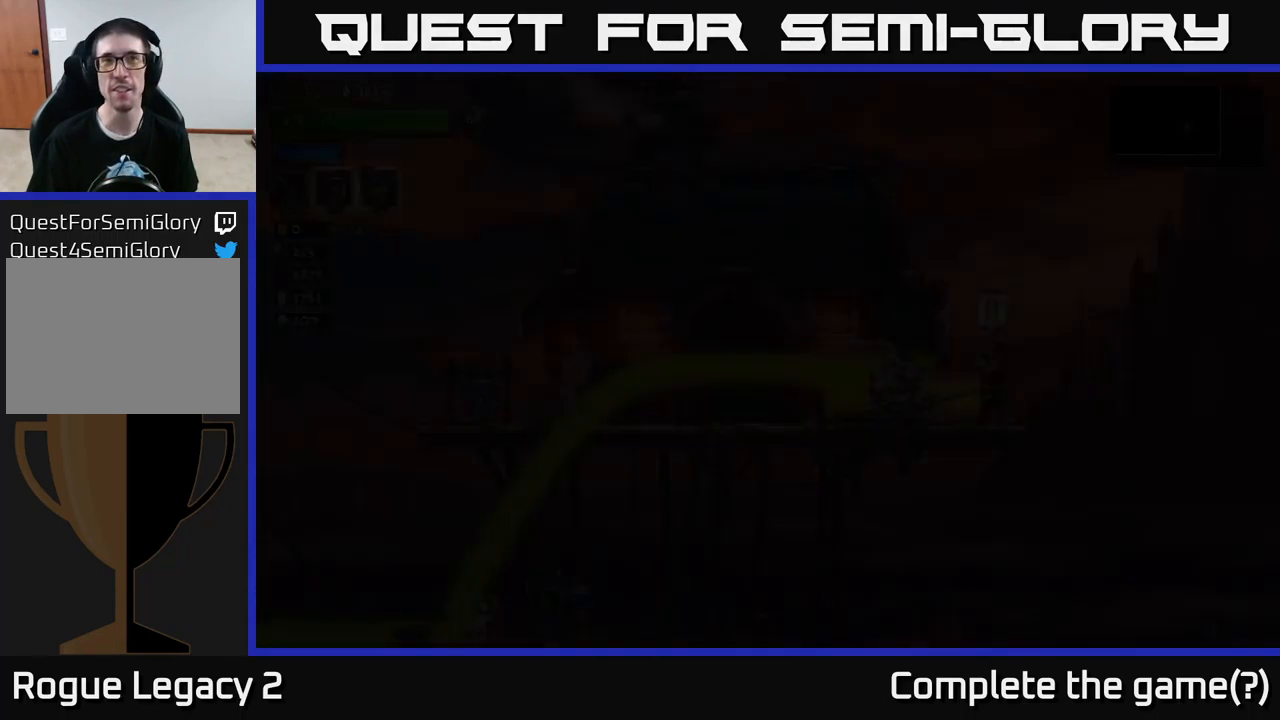
{"buttons": [], "left_stick": "center", "right_stick": "center", "events": []}
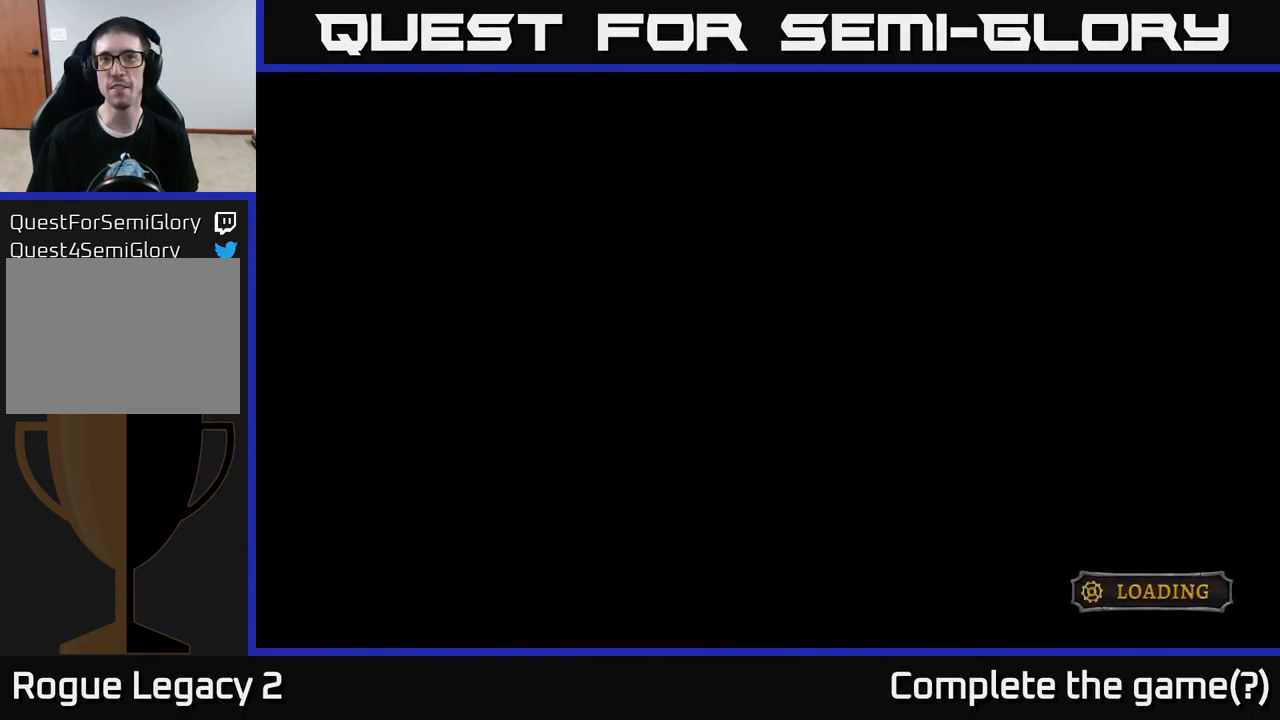
{"buttons": [], "left_stick": "center", "right_stick": "center", "events": [[34, "left_stick", "left"], [150, "left_stick", "center"]]}
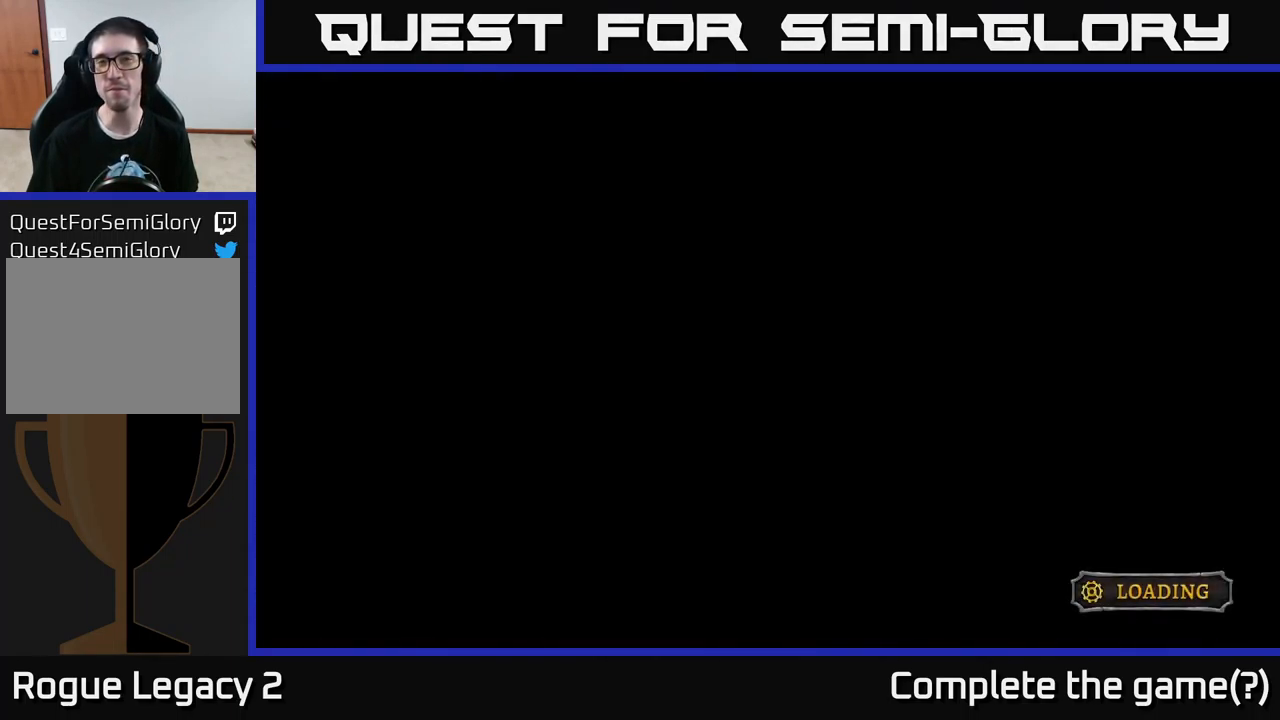
{"buttons": [], "left_stick": "center", "right_stick": "center", "events": []}
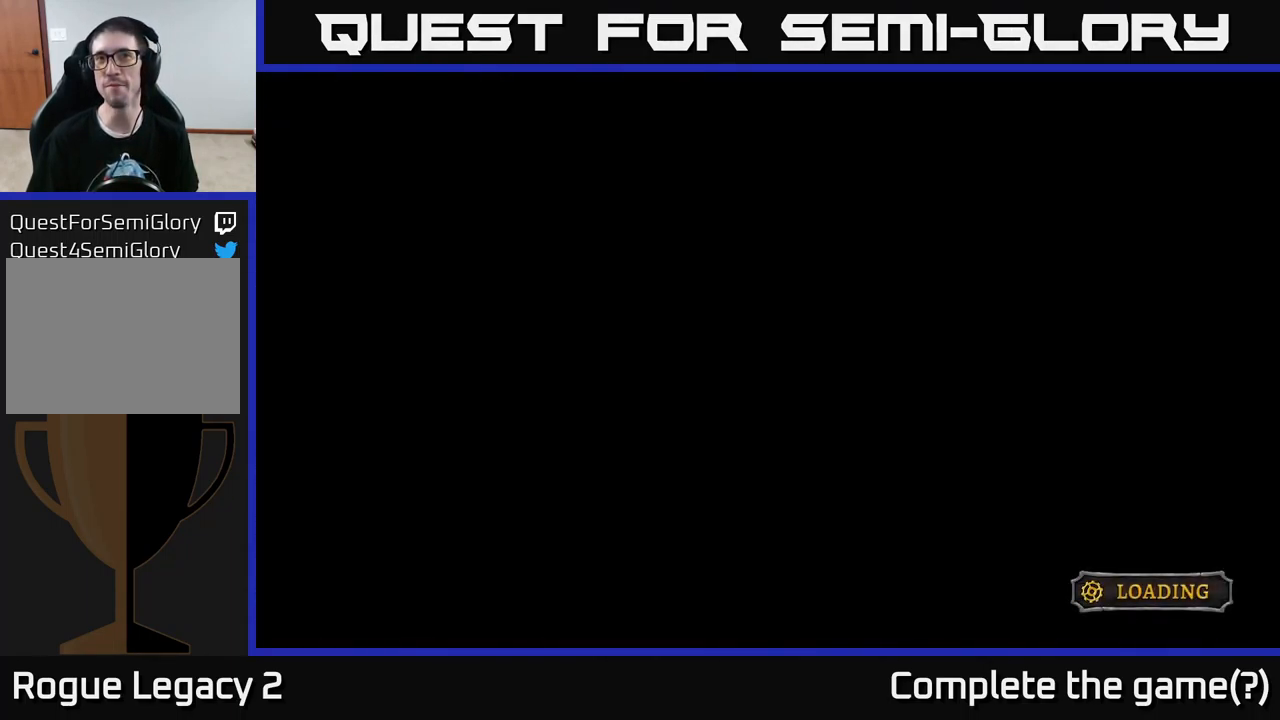
{"buttons": [], "left_stick": "center", "right_stick": "center", "events": []}
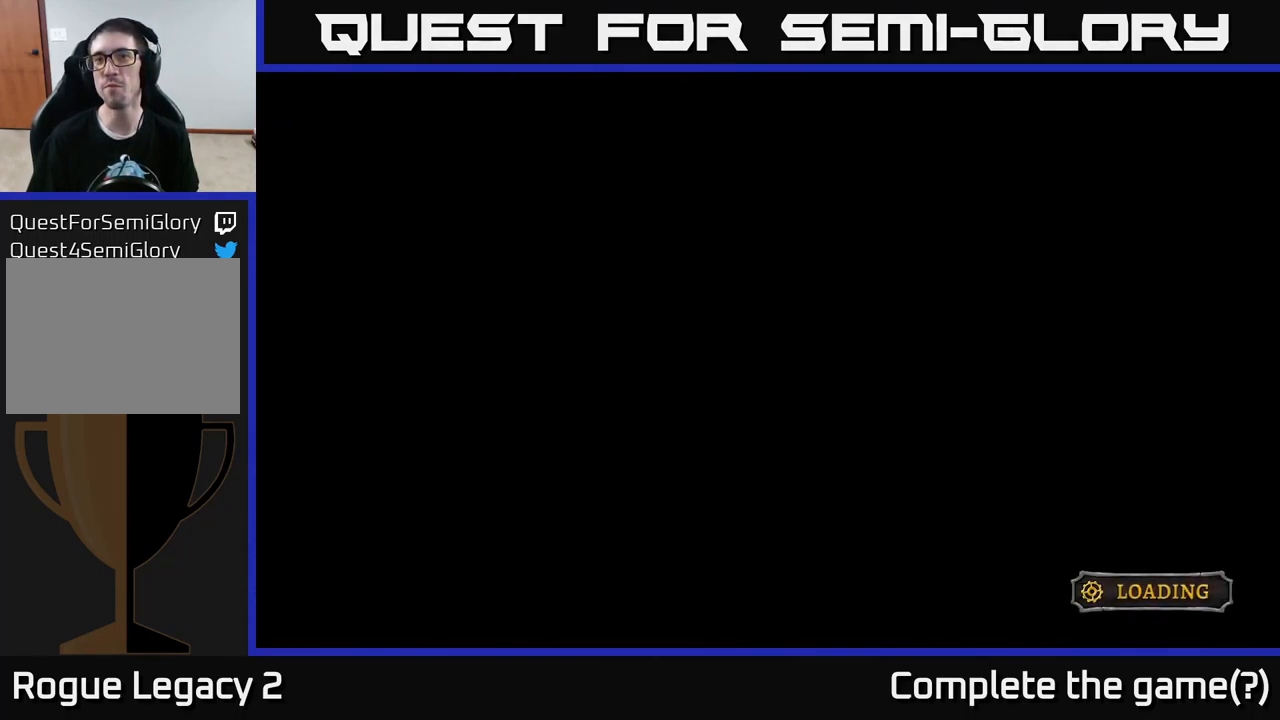
{"buttons": [], "left_stick": "center", "right_stick": "center", "events": []}
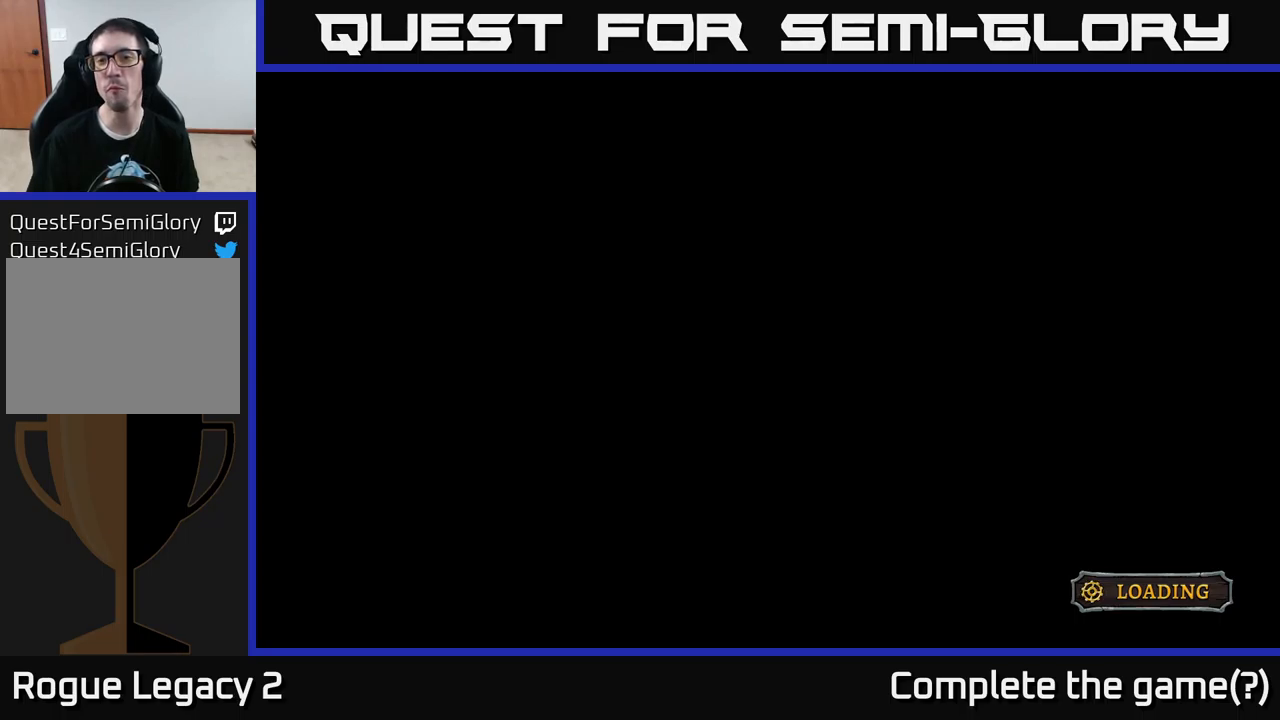
{"buttons": [], "left_stick": "center", "right_stick": "center", "events": []}
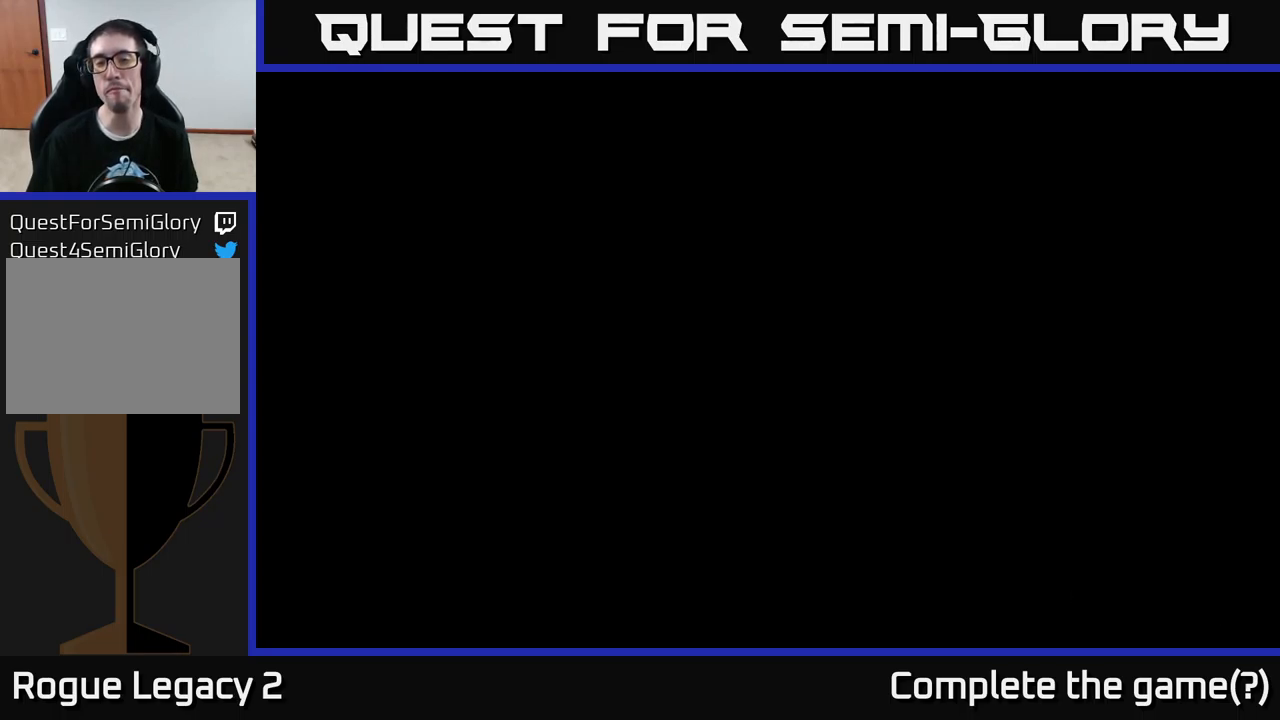
{"buttons": [], "left_stick": "center", "right_stick": "center", "events": []}
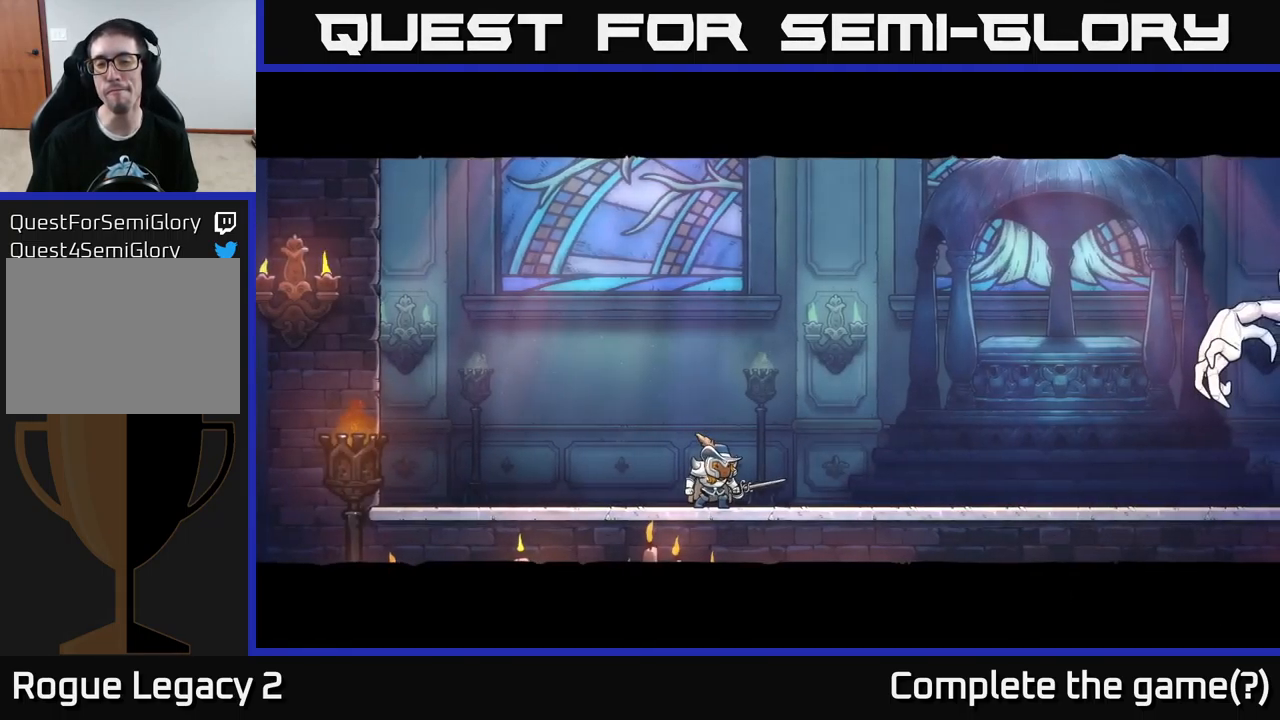
{"buttons": ["A"], "left_stick": "center", "right_stick": "center", "events": [[117, "A", "down"]]}